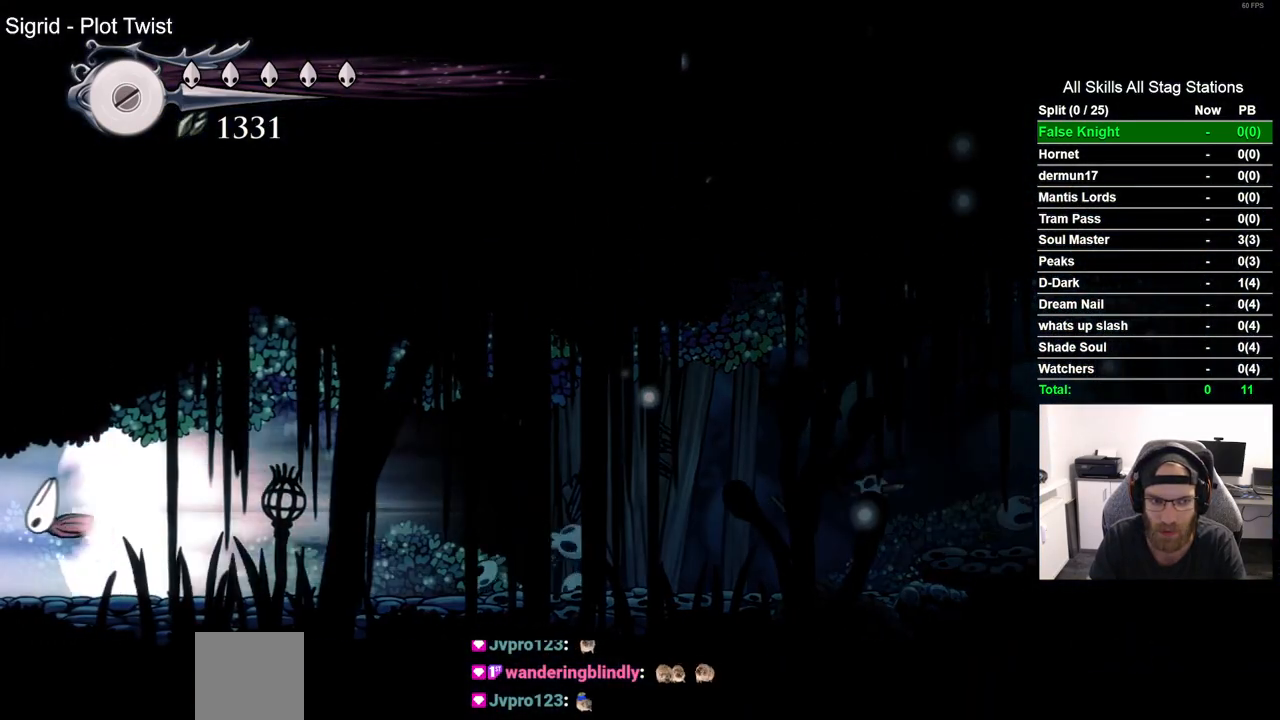
Gameplay with a controller (PlayStation layout); each line is a JSON object with the inputs held at the frame after it. "events" lists button and stick changes between this image and that frame as [ms after this image, input, new state], when the widget could be followed in between. Not read: R1.
{"buttons": [], "left_stick": "center", "right_stick": "center", "events": [[483, "DPAD_LEFT", "up"]]}
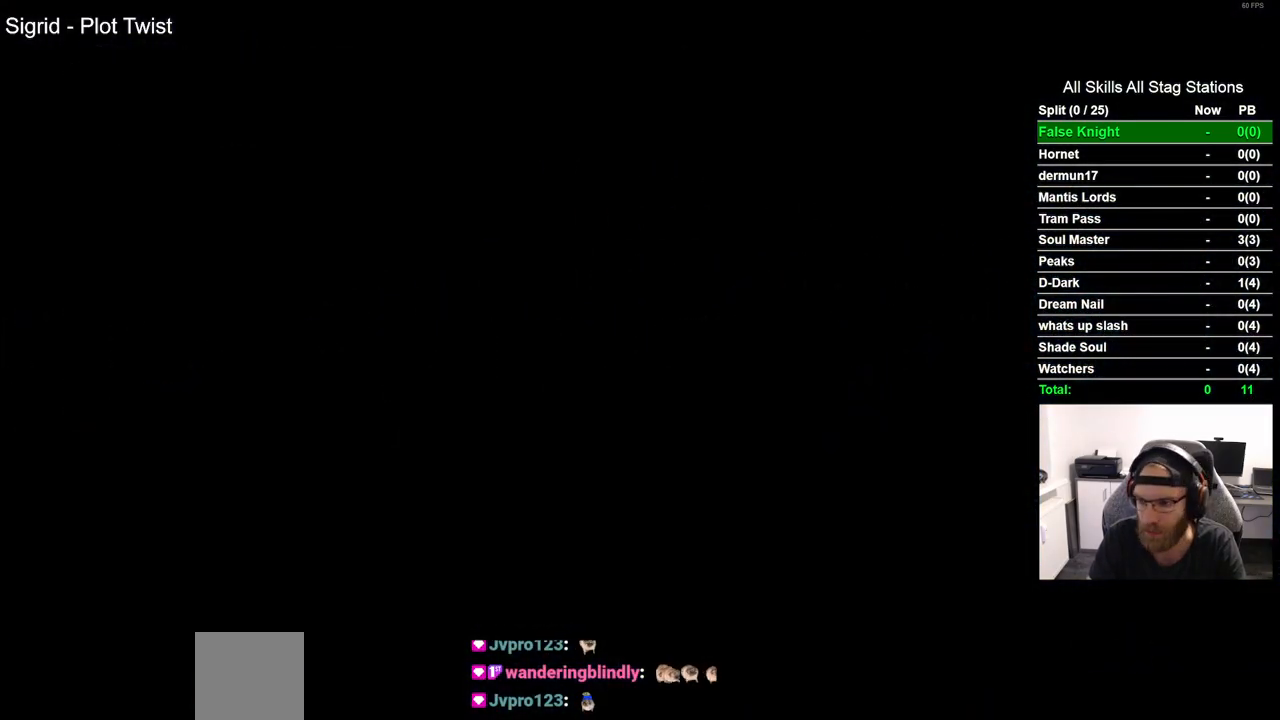
{"buttons": ["DPAD_LEFT"], "left_stick": "center", "right_stick": "center", "events": [[133, "DPAD_LEFT", "down"]]}
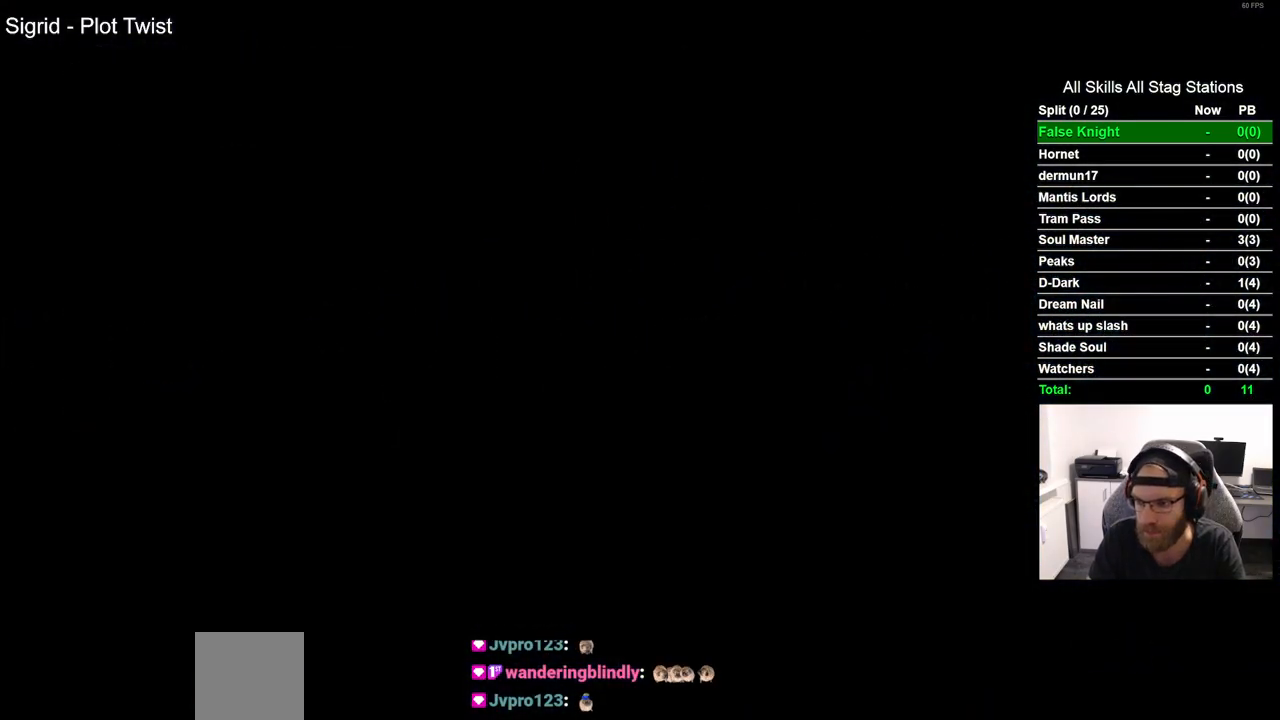
{"buttons": ["DPAD_LEFT"], "left_stick": "center", "right_stick": "center", "events": []}
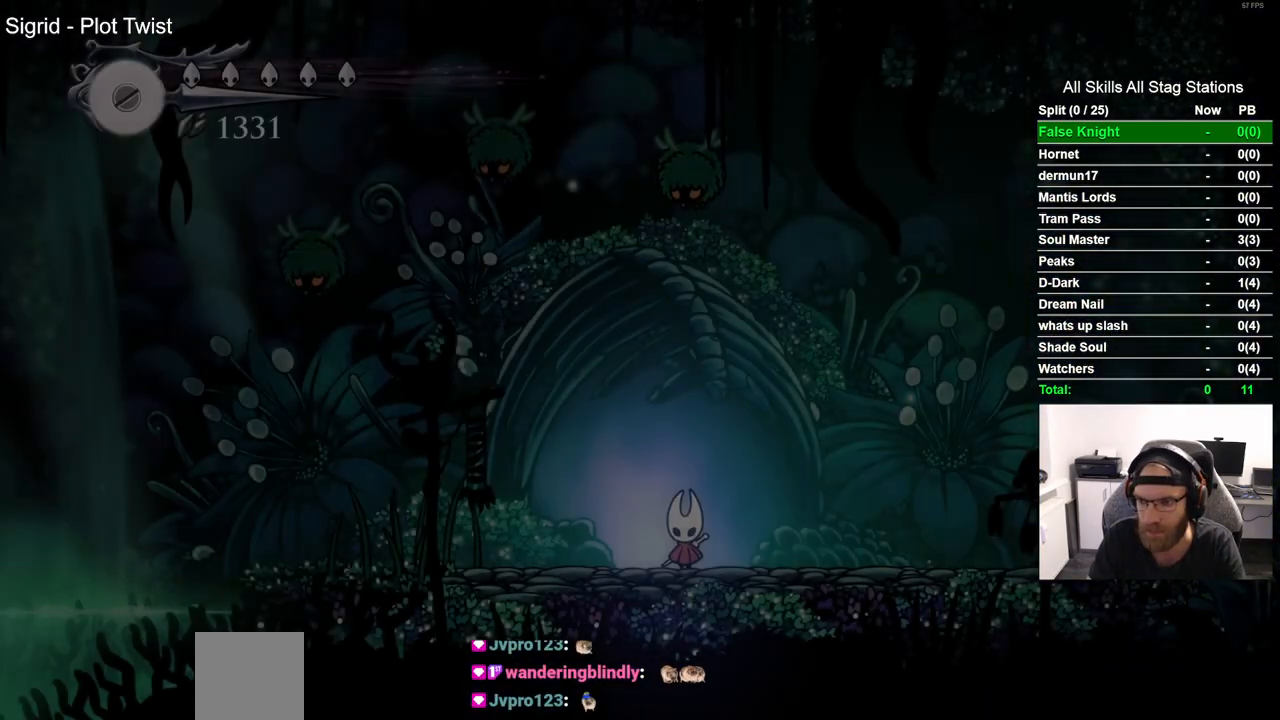
{"buttons": ["DPAD_RIGHT"], "left_stick": "center", "right_stick": "center", "events": [[317, "CROSS", "down"], [367, "DPAD_LEFT", "up"], [467, "CROSS", "up"], [467, "DPAD_RIGHT", "down"]]}